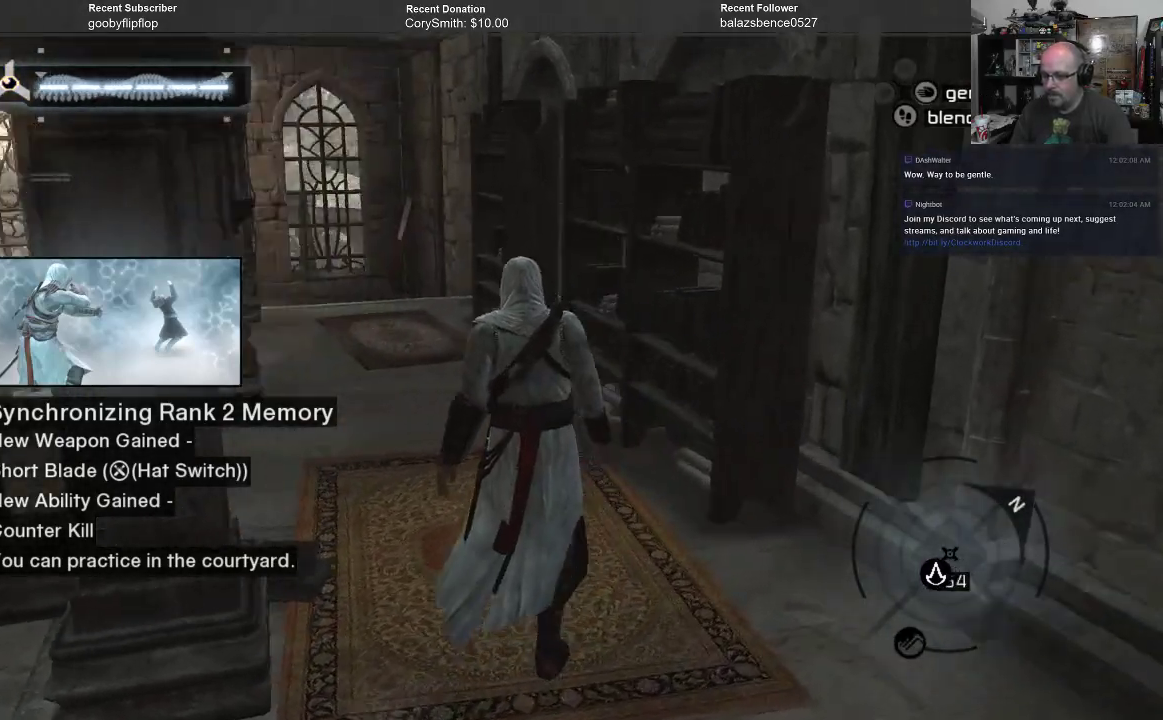
Gameplay with a controller (Xbox layout); each line is a JSON object with the inputs held at the frame after it. "events" lists button and stick changes between this image and that frame as [ms after this image, input, new state], when the widget could be followed in between. Not read: Z.
{"buttons": [], "left_stick": "up", "right_stick": "center", "events": [[133, "right_stick", "center"]]}
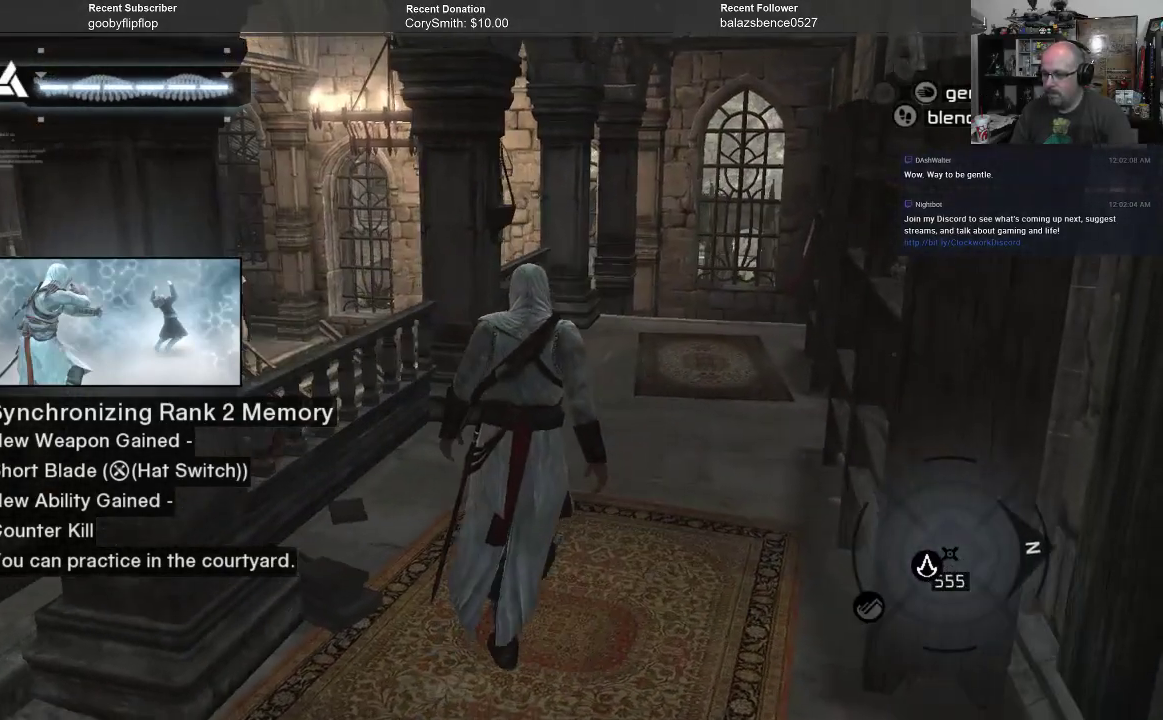
{"buttons": ["A"], "left_stick": "up", "right_stick": "center", "events": [[200, "A", "down"]]}
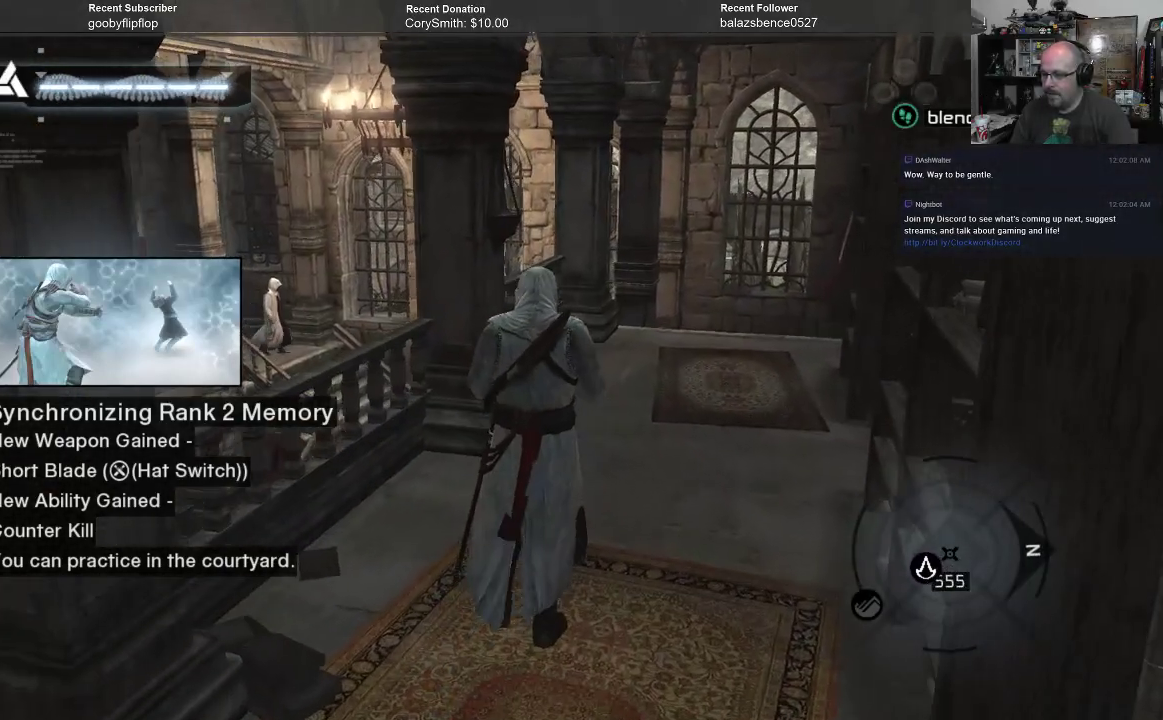
{"buttons": [], "left_stick": "up", "right_stick": "center", "events": [[367, "A", "up"]]}
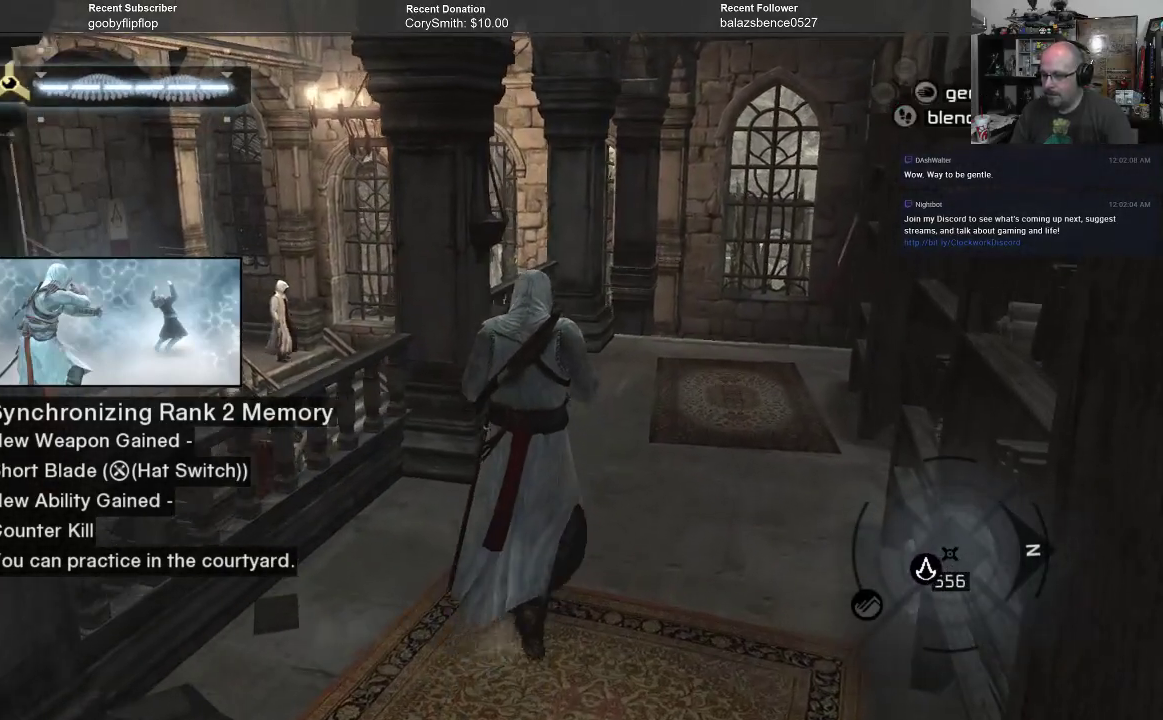
{"buttons": ["R1"], "left_stick": "up", "right_stick": "center", "events": [[100, "R1", "down"]]}
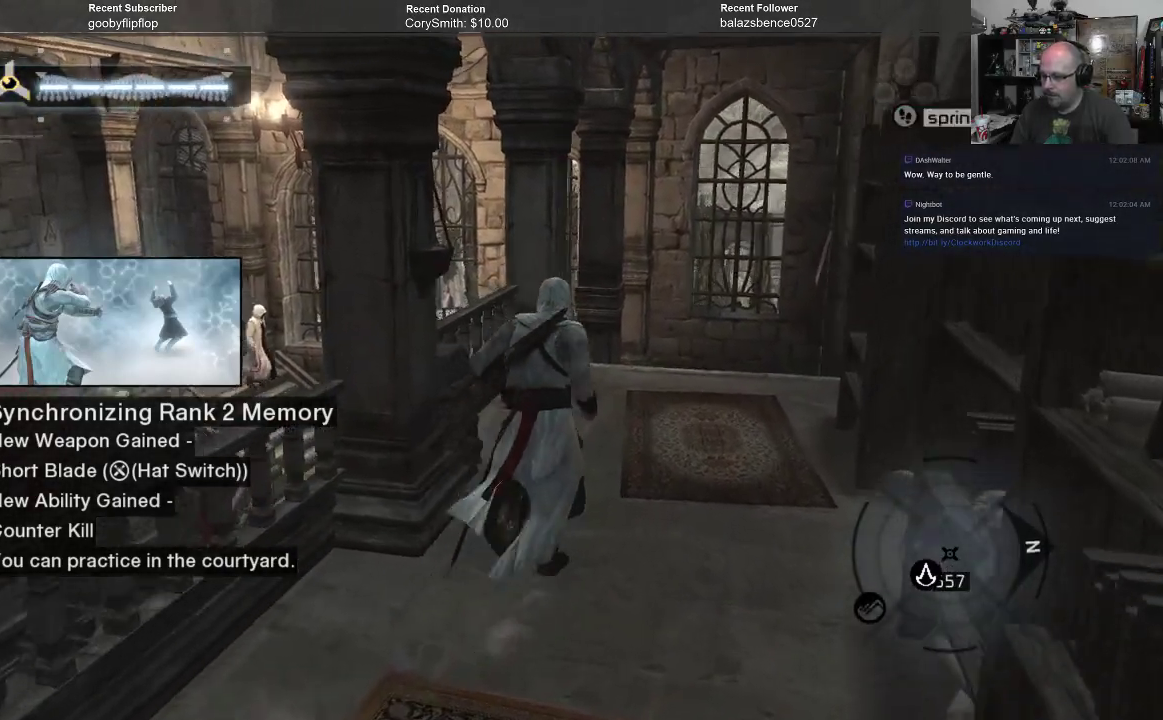
{"buttons": ["R1"], "left_stick": "up", "right_stick": "center", "events": []}
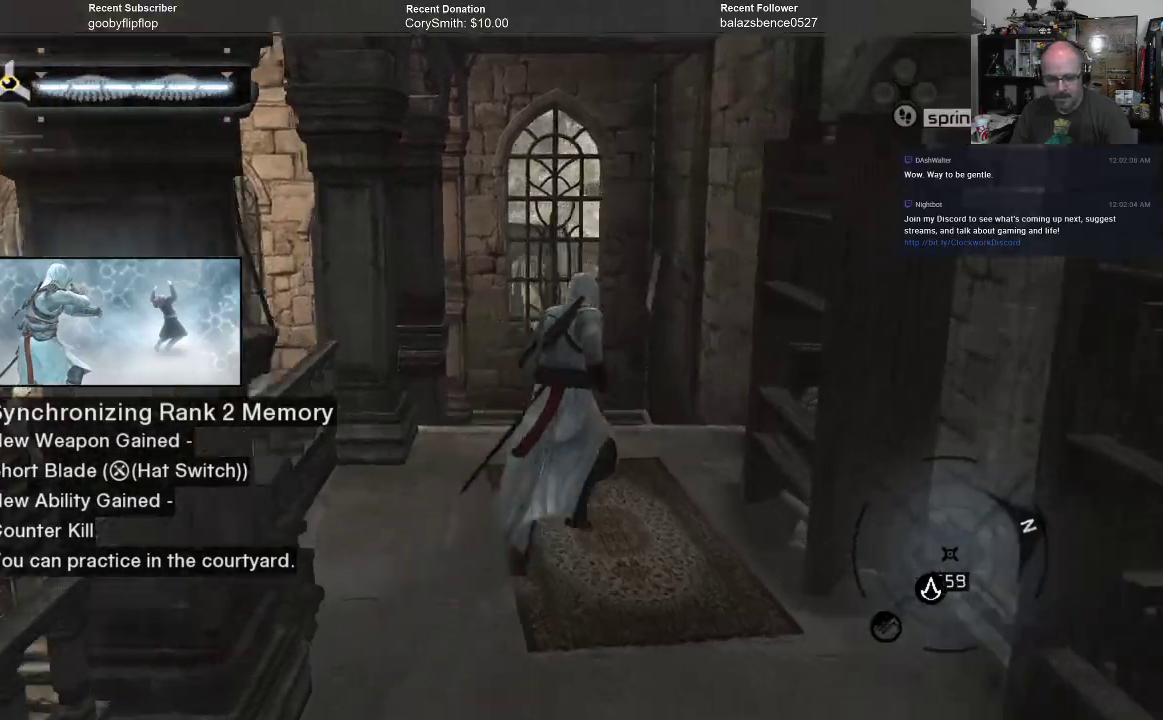
{"buttons": ["R1"], "left_stick": "up", "right_stick": "left", "events": [[500, "right_stick", "left"]]}
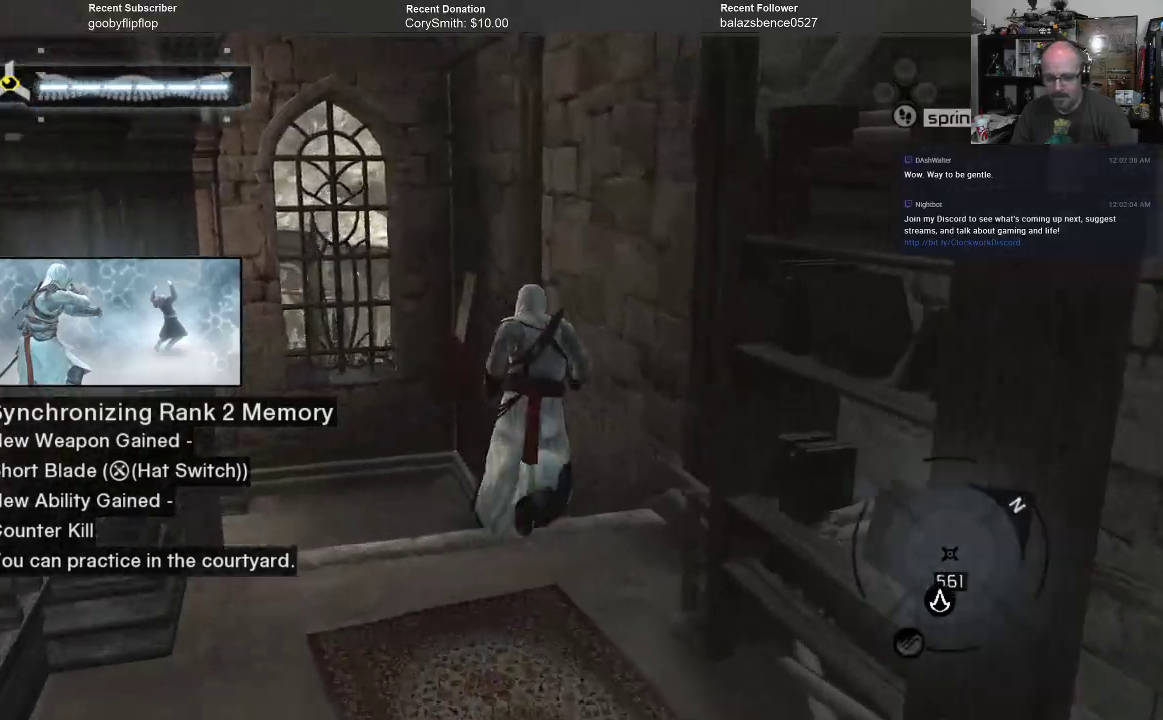
{"buttons": ["R1"], "left_stick": "up", "right_stick": "center", "events": [[267, "right_stick", "center"]]}
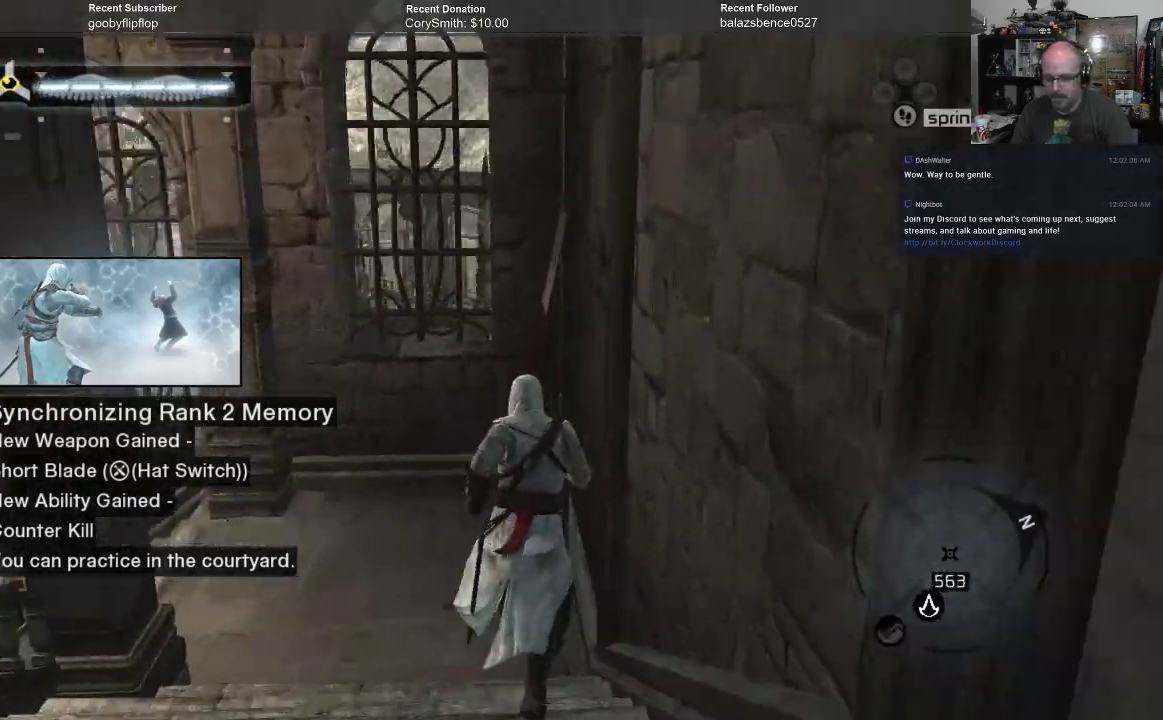
{"buttons": ["R1"], "left_stick": "up", "right_stick": "left", "events": [[433, "right_stick", "left"]]}
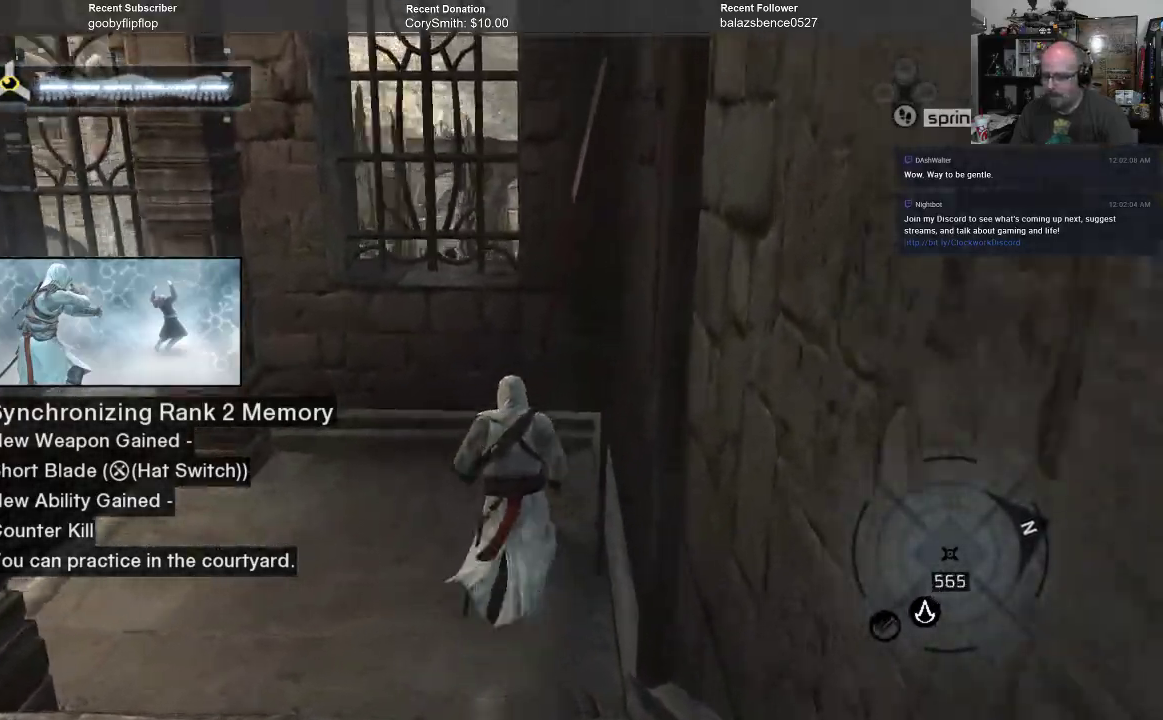
{"buttons": ["R1"], "left_stick": "up-left", "right_stick": "left", "events": [[100, "left_stick", "up-left"]]}
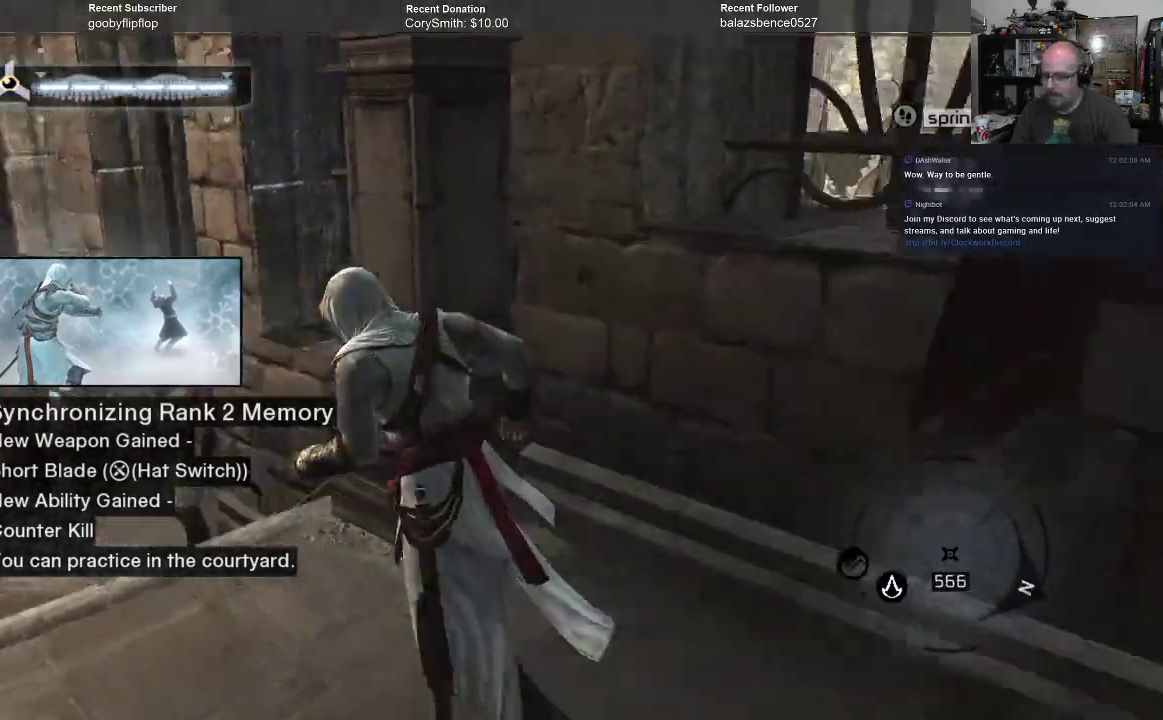
{"buttons": ["R1"], "left_stick": "up", "right_stick": "left", "events": [[167, "left_stick", "up"], [167, "right_stick", "center"], [400, "right_stick", "left"]]}
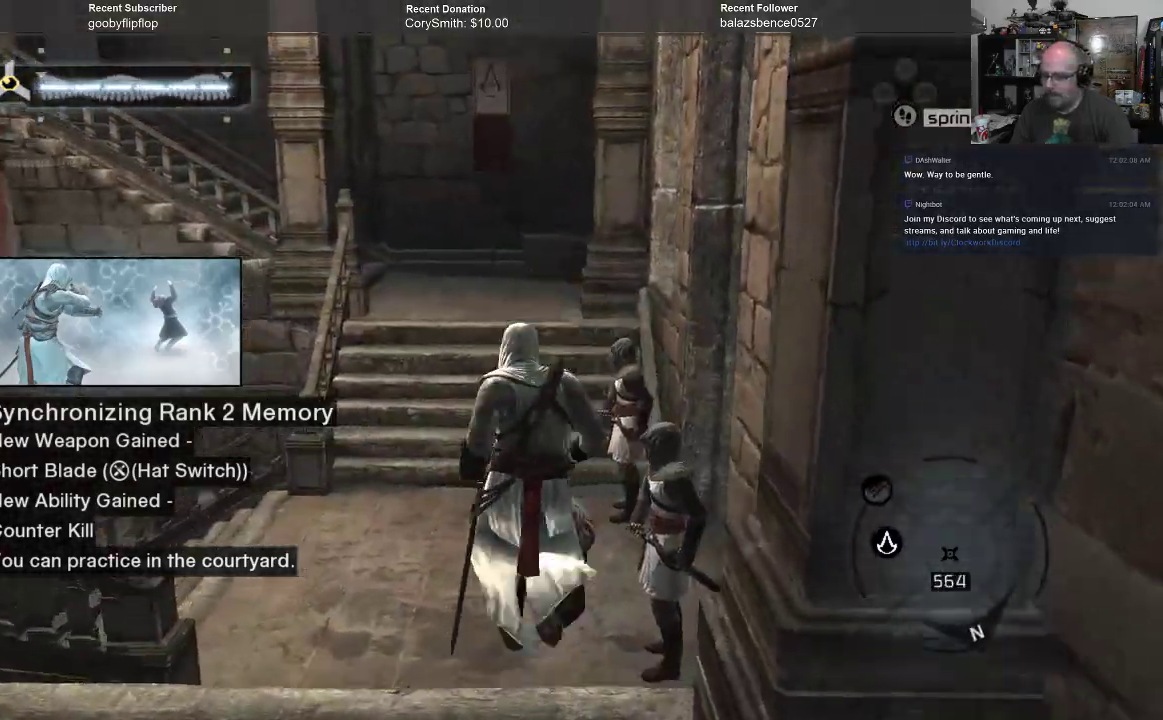
{"buttons": ["R1"], "left_stick": "up", "right_stick": "center", "events": [[467, "right_stick", "center"]]}
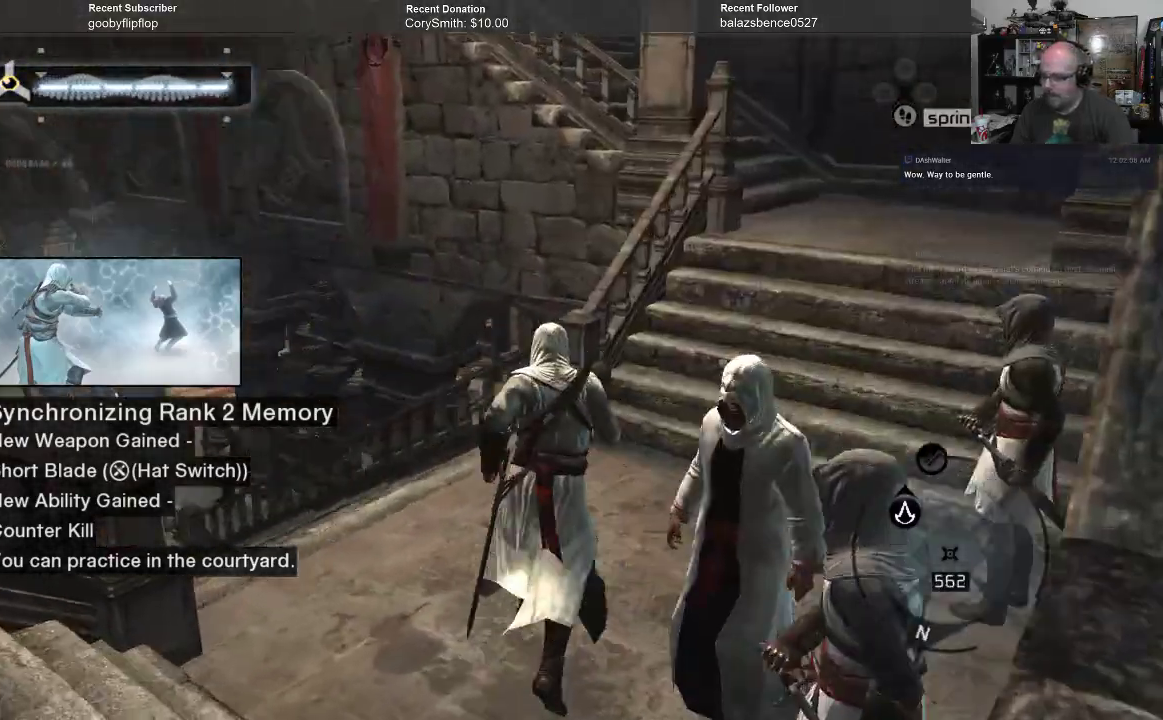
{"buttons": ["R1"], "left_stick": "up", "right_stick": "left", "events": [[67, "right_stick", "left"]]}
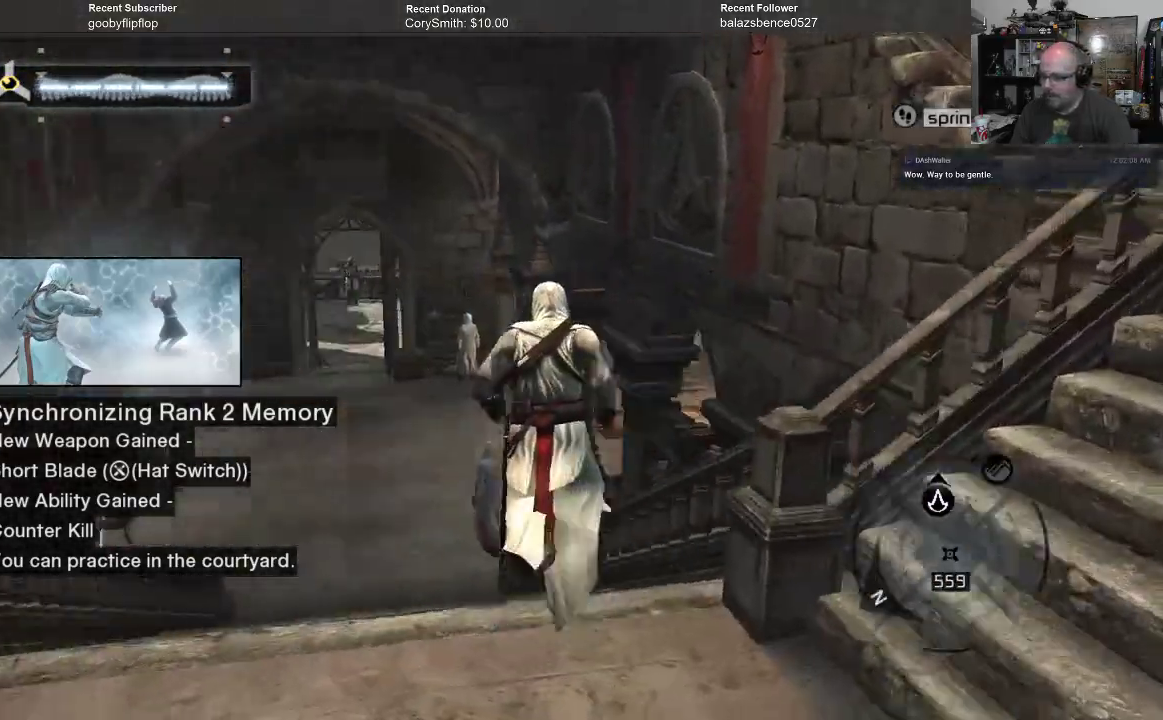
{"buttons": ["R1"], "left_stick": "up", "right_stick": "center", "events": [[33, "right_stick", "center"]]}
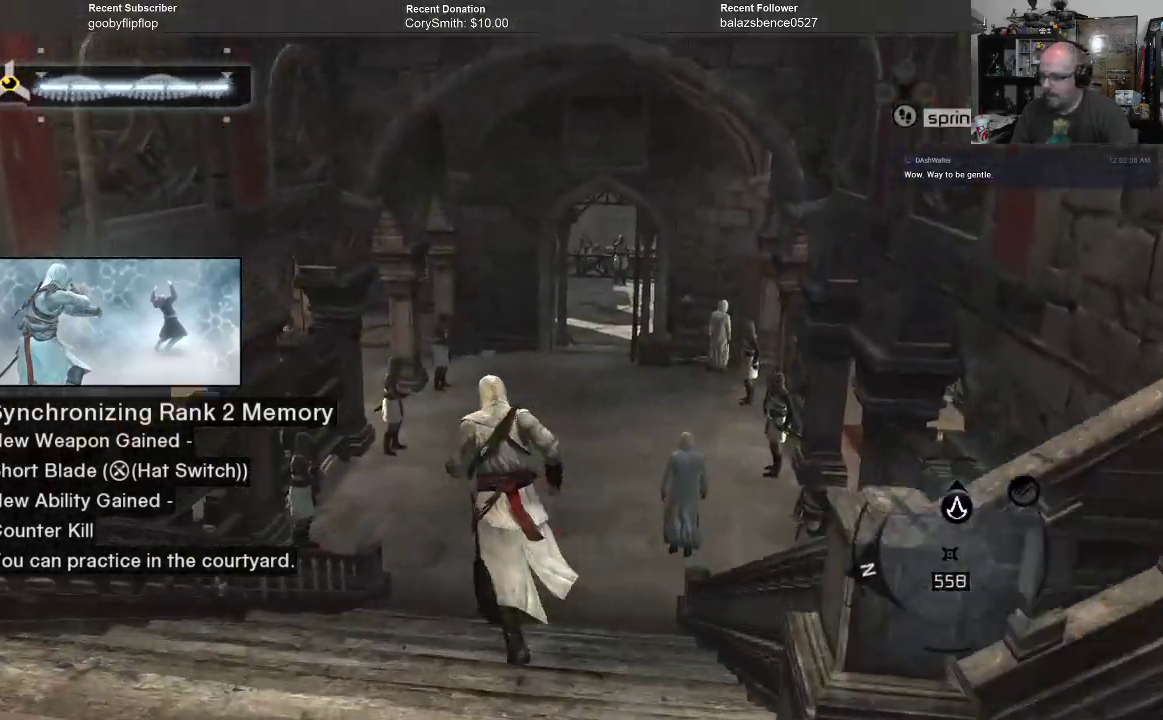
{"buttons": ["R1"], "left_stick": "up", "right_stick": "center", "events": [[300, "right_stick", "up-right"], [467, "right_stick", "center"]]}
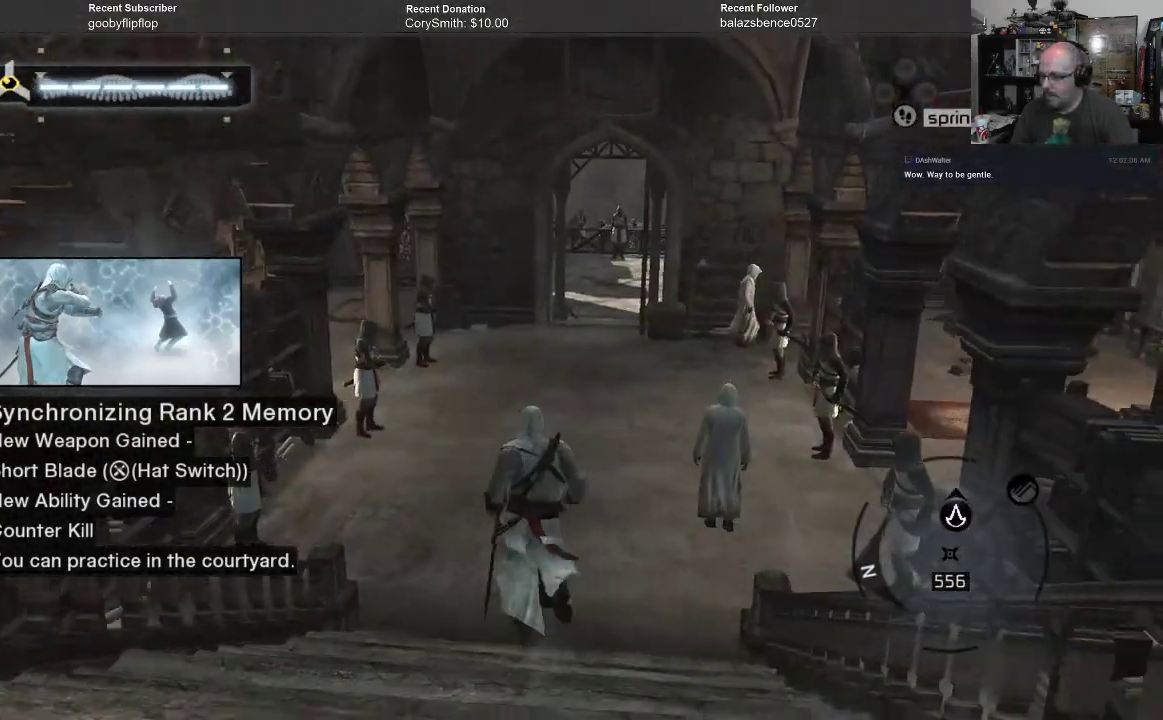
{"buttons": ["R1"], "left_stick": "up", "right_stick": "center", "events": [[200, "right_stick", "up"], [367, "right_stick", "center"]]}
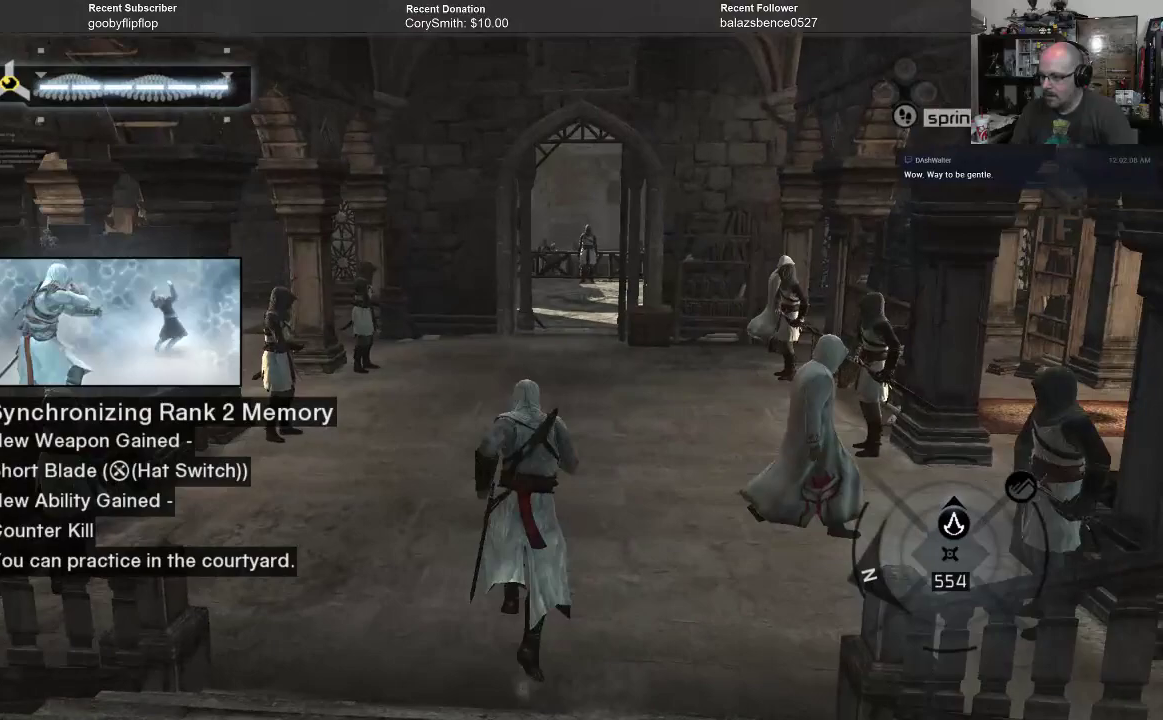
{"buttons": ["R1"], "left_stick": "up", "right_stick": "center", "events": []}
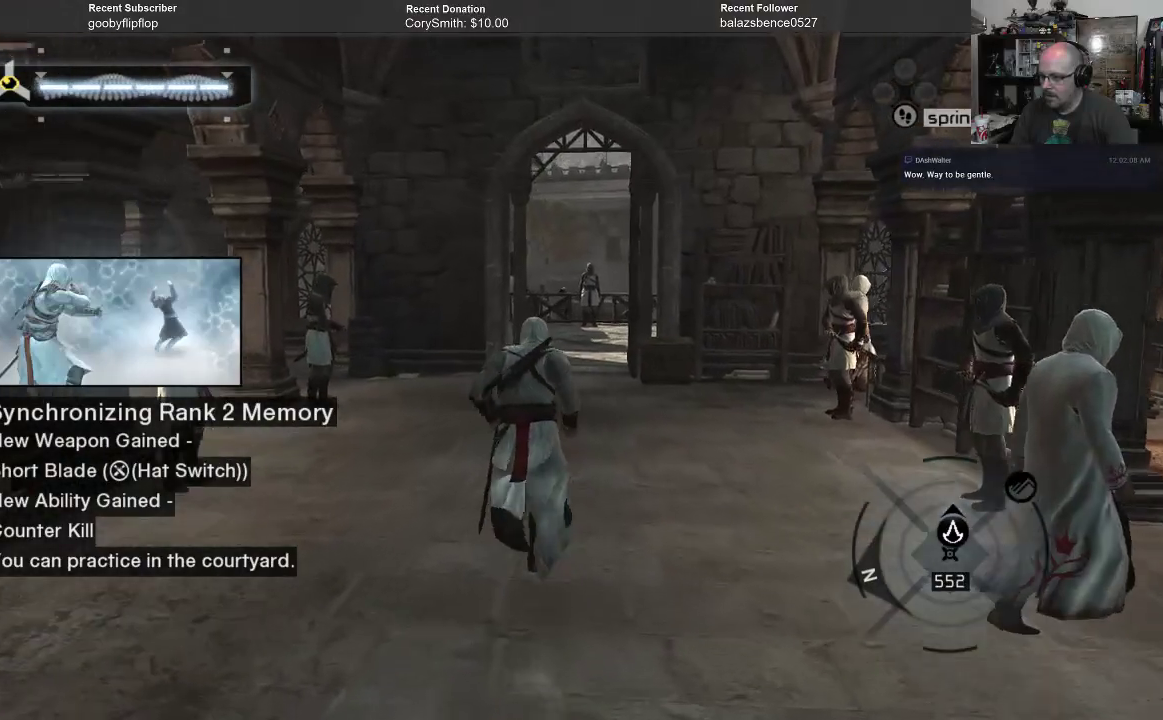
{"buttons": ["R1"], "left_stick": "up", "right_stick": "center", "events": []}
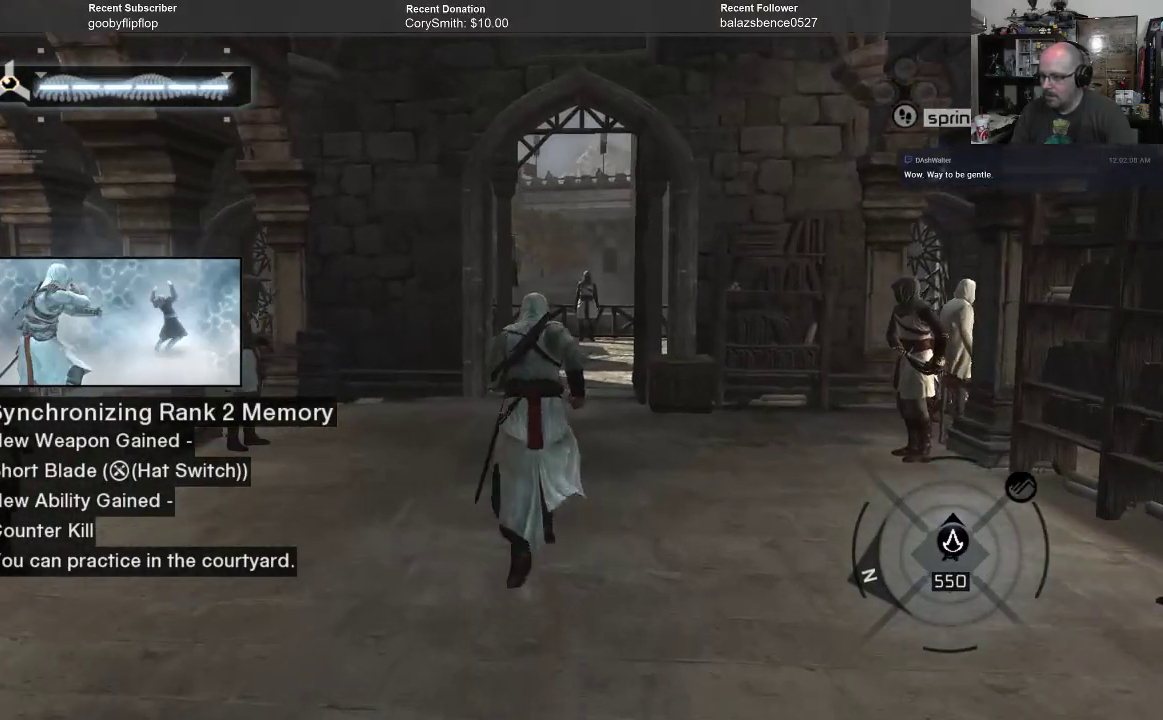
{"buttons": ["A", "R1"], "left_stick": "up", "right_stick": "center", "events": [[300, "A", "down"]]}
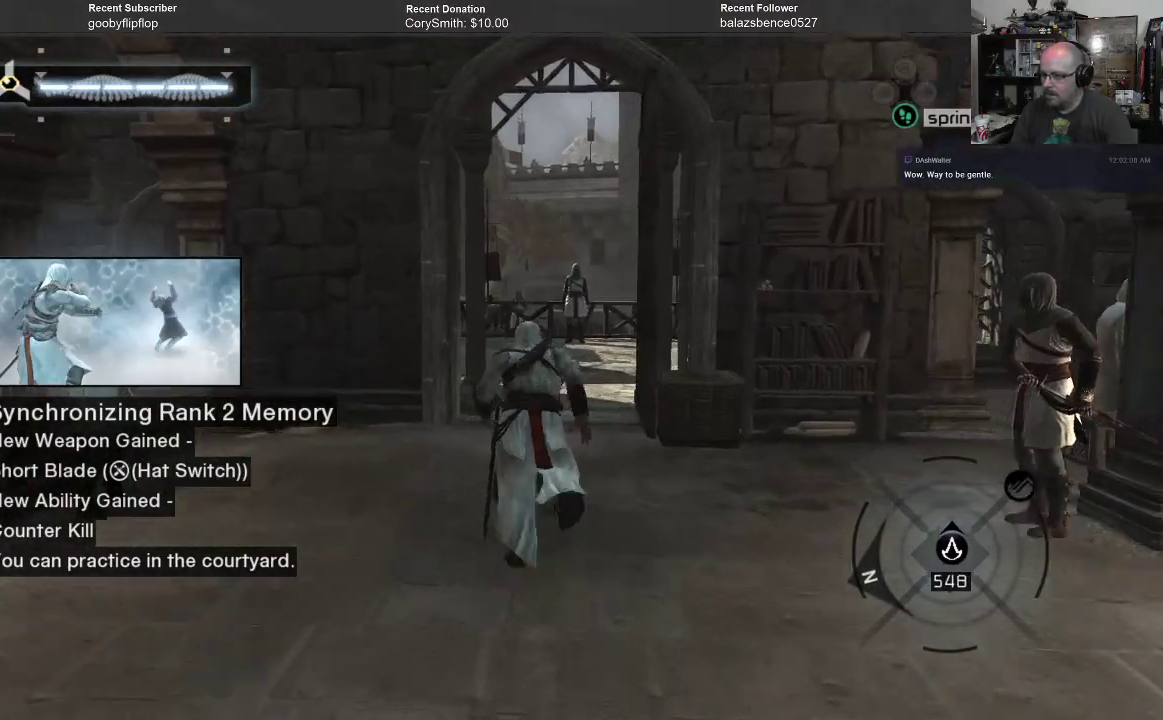
{"buttons": ["A", "R1"], "left_stick": "up", "right_stick": "center", "events": []}
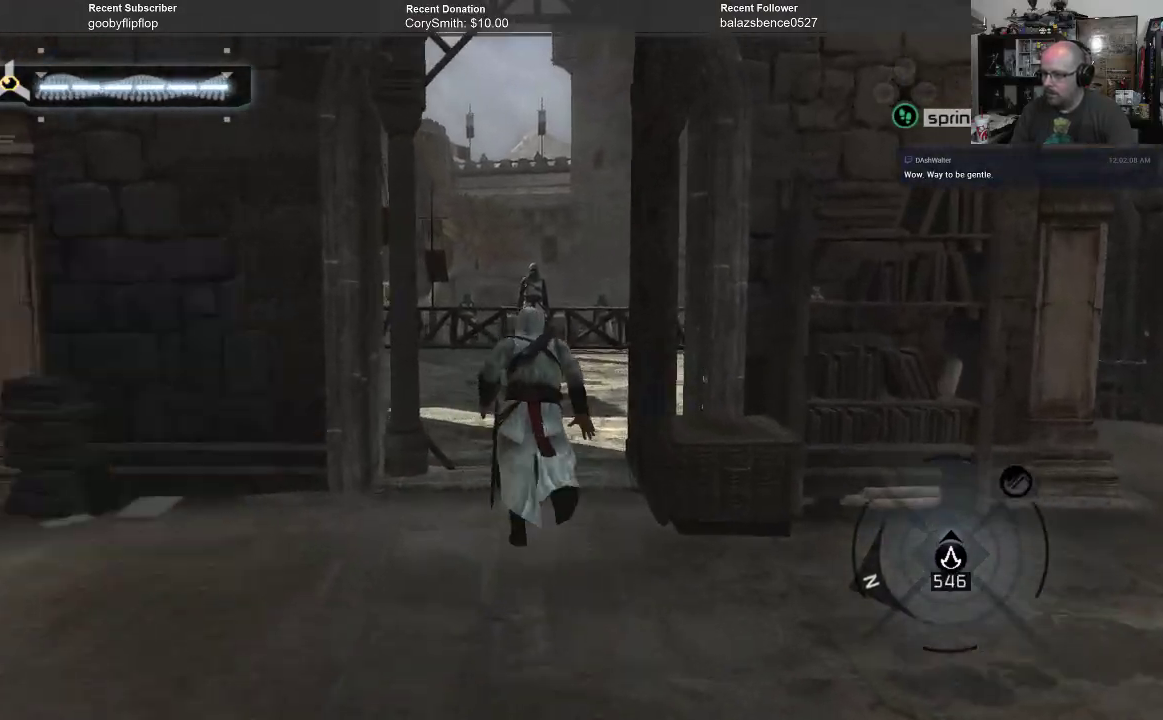
{"buttons": ["A", "R1"], "left_stick": "up", "right_stick": "center", "events": []}
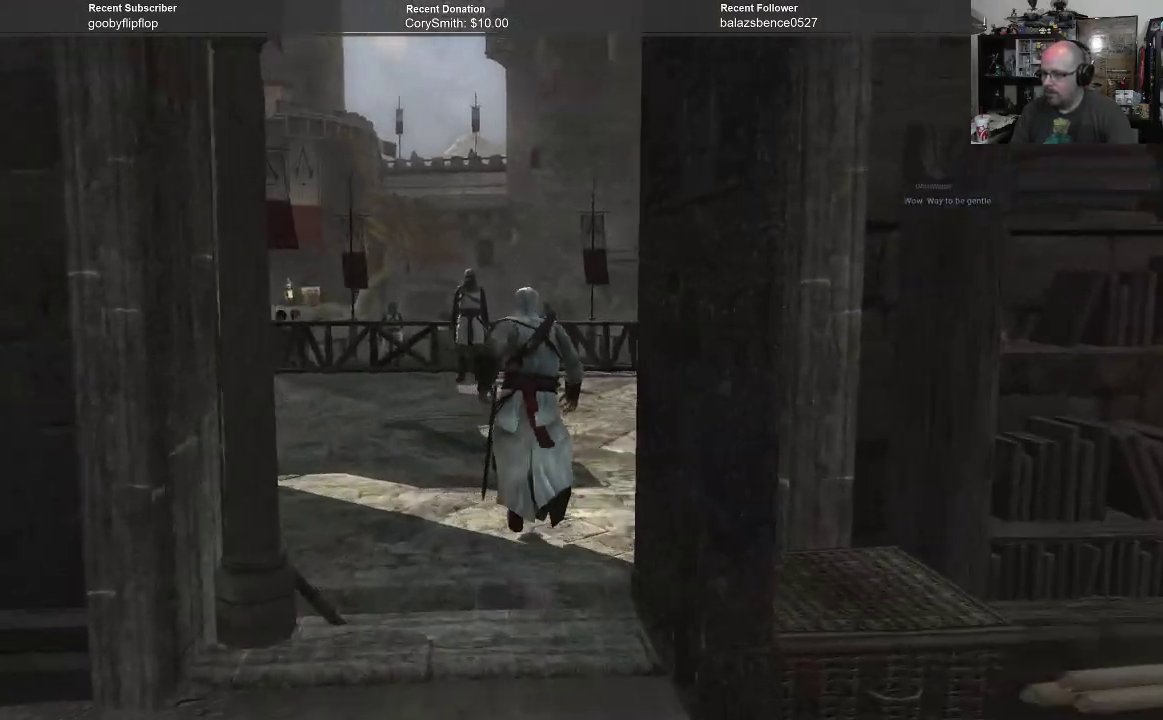
{"buttons": ["A", "R1"], "left_stick": "up", "right_stick": "center", "events": []}
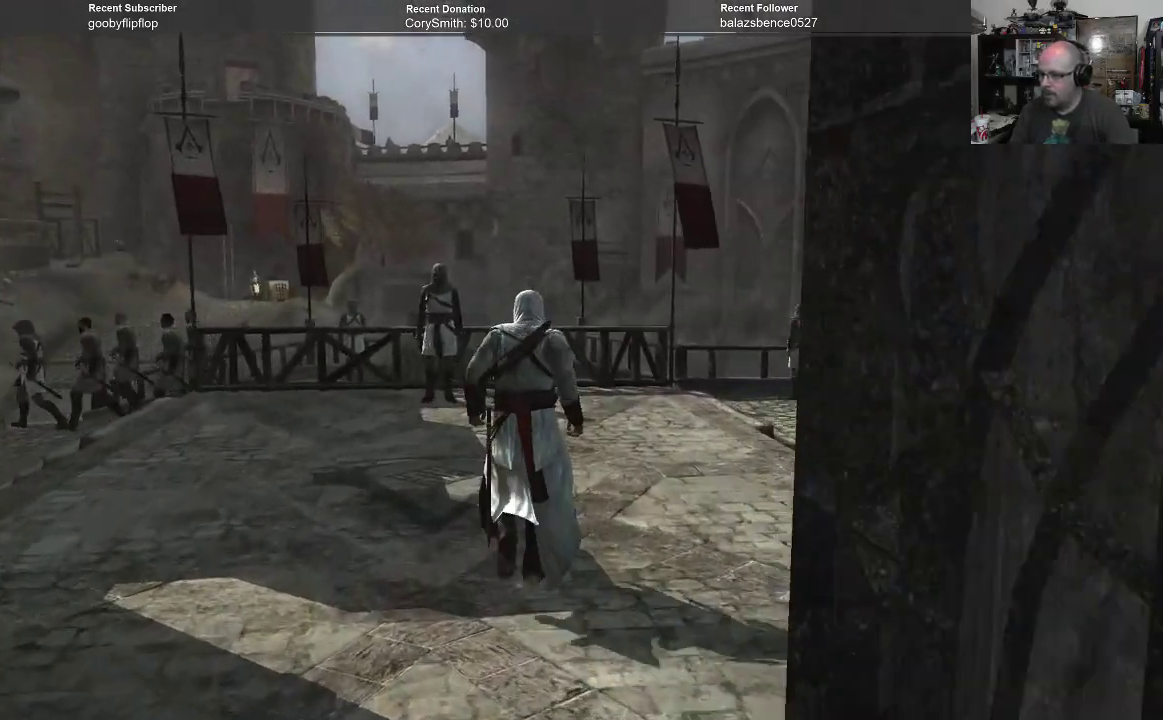
{"buttons": ["A", "R1"], "left_stick": "up", "right_stick": "center", "events": []}
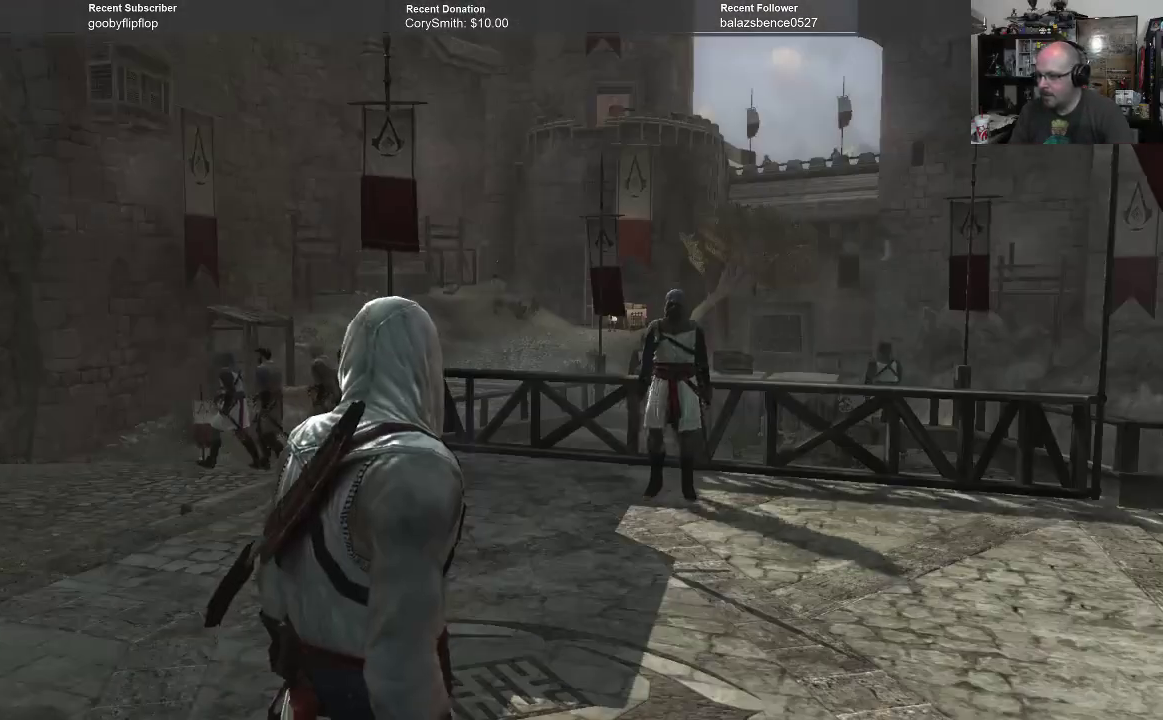
{"buttons": [], "left_stick": "center", "right_stick": "center", "events": [[367, "A", "up"], [367, "R1", "up"], [467, "left_stick", "center"]]}